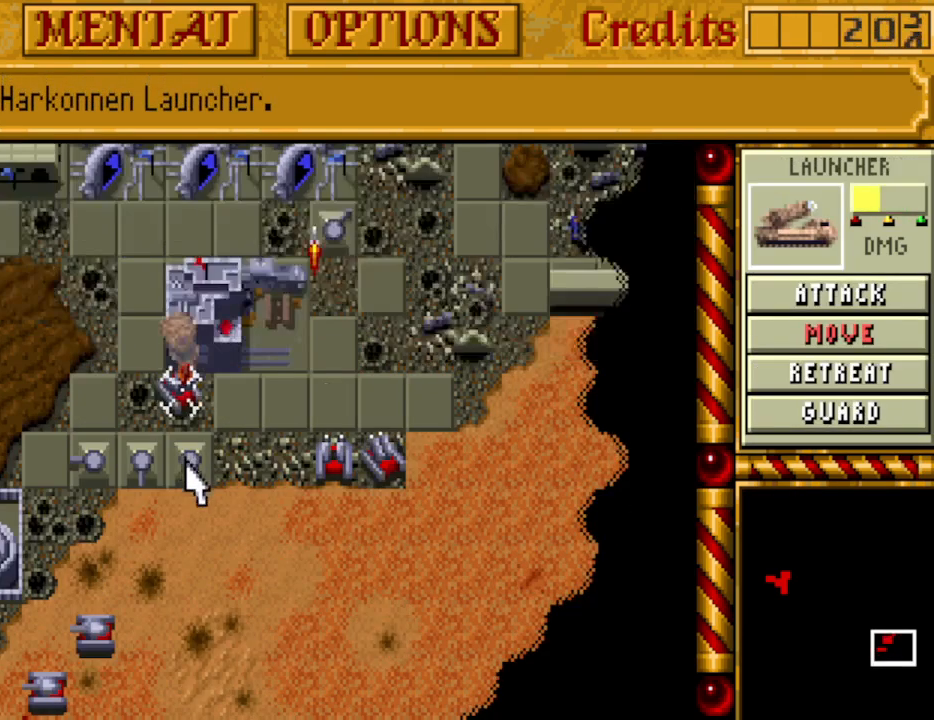
Gameplay with keyboard and mouse; each line is a JSON object with the keys held at the frame after it. "events" lists presses ("down") and releases ("up") of "0", "1", "2", "3", "4", "5", "6", "7", "8", "9", "alt", "backspace", "caps_lock", "ctrl_l", "ctrl_r", "down", "equals", "escape", "f1", "f10", "f11", "f12", "f2", "f3", "f4", "f5", "f6", "f7", "f8", "f9", "left", "minus", "return", "right", "shift_l", "shift_r", "space", "tab", "tilde" and "up" between this image and that frame as [ms after this image, input, new state], when the widget could be followed in between. No other keys are recorded. Mouse buttons are not recorded. Not read: mouse_move.
{"keys": ["left"], "events": [[17, "down", "up"], [67, "down", "down"], [117, "left", "down"], [150, "down", "up"], [200, "left", "up"], [300, "left", "down"], [383, "left", "up"], [483, "left", "down"]]}
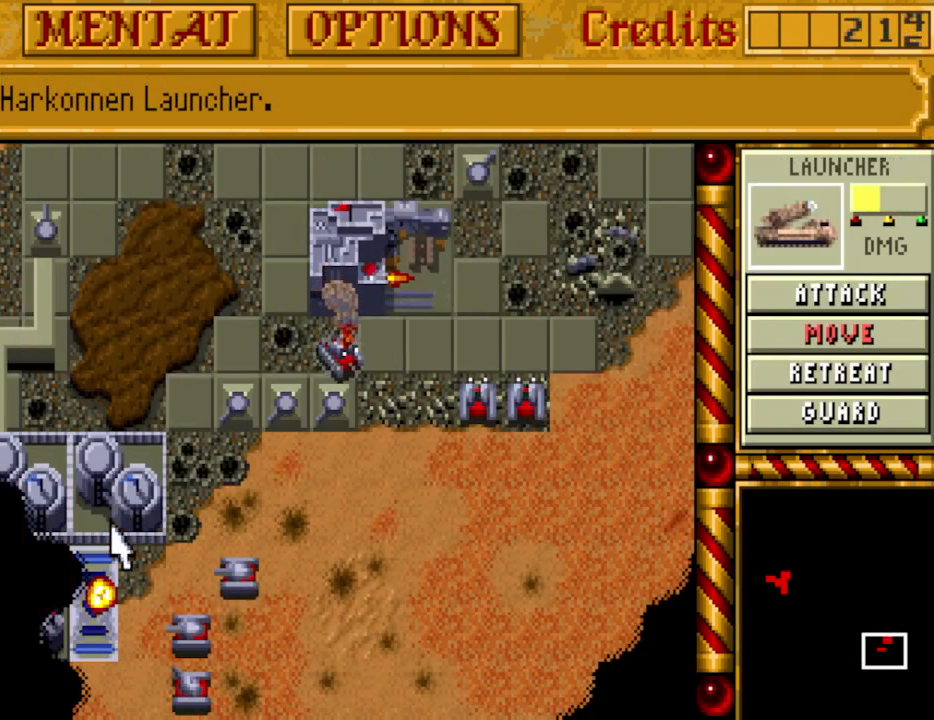
{"keys": [], "events": [[33, "left", "up"]]}
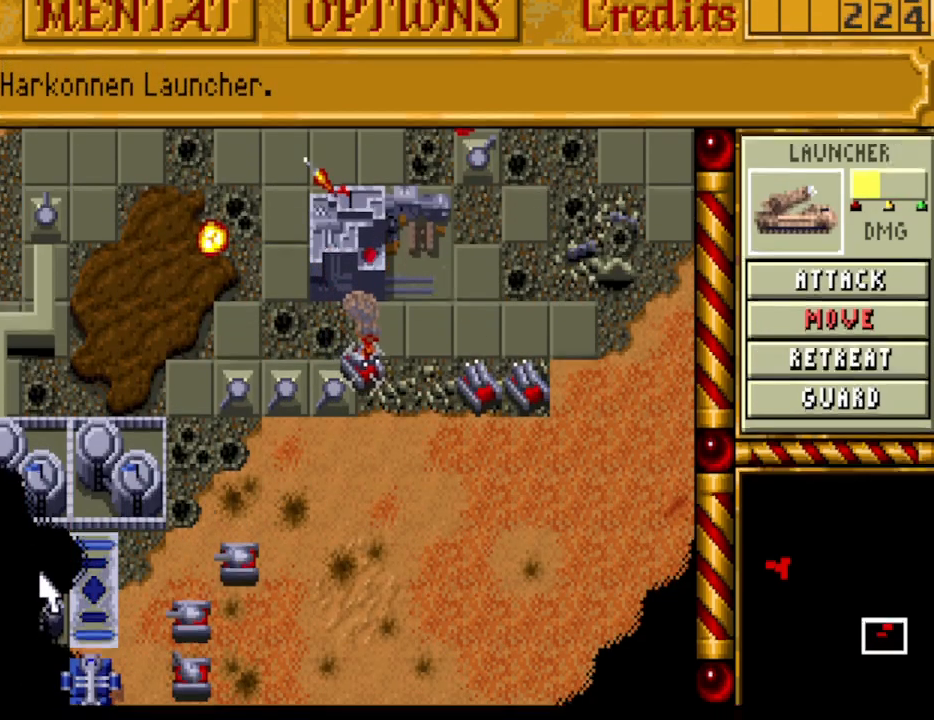
{"keys": [], "events": []}
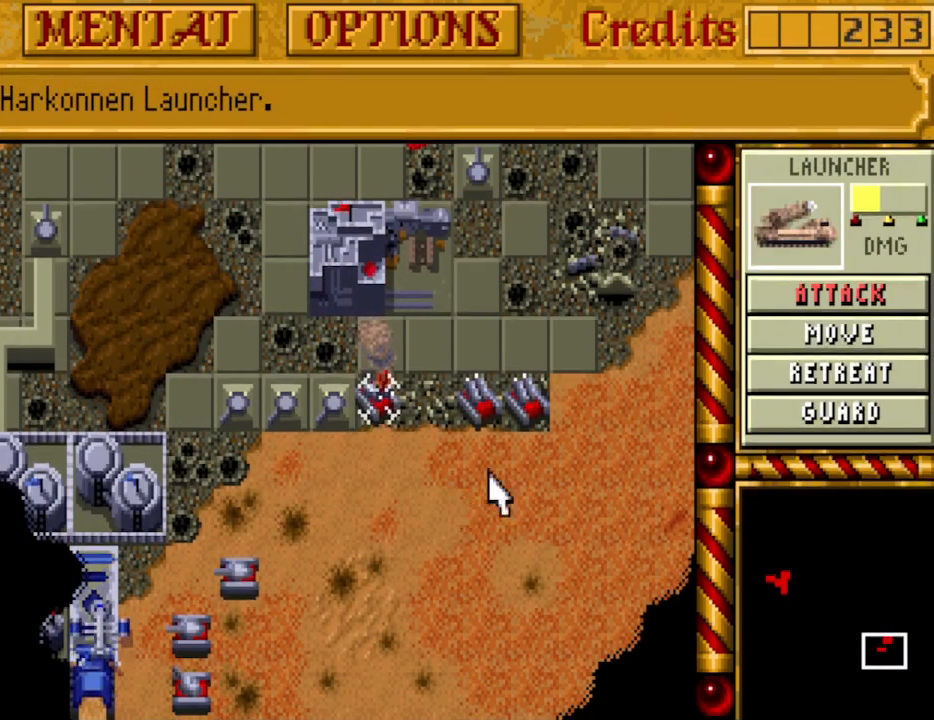
{"keys": [], "events": []}
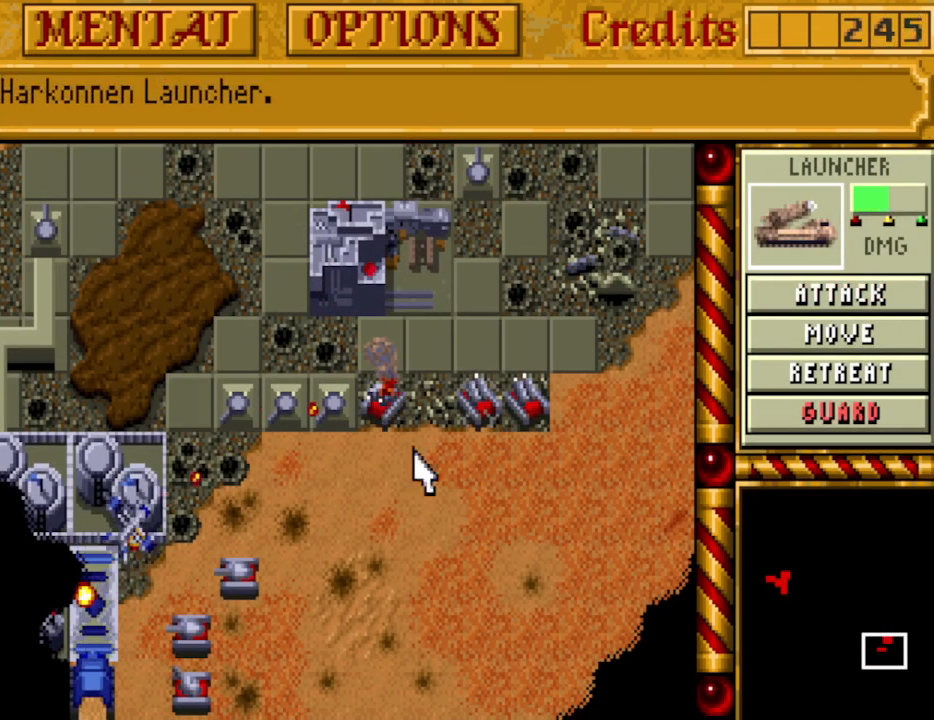
{"keys": [], "events": []}
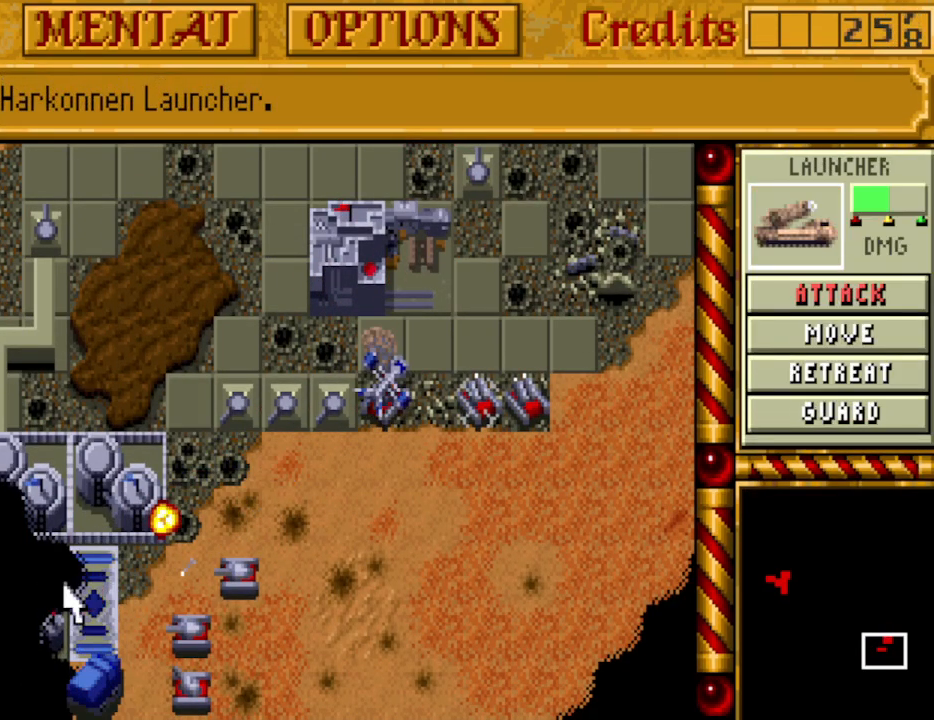
{"keys": [], "events": []}
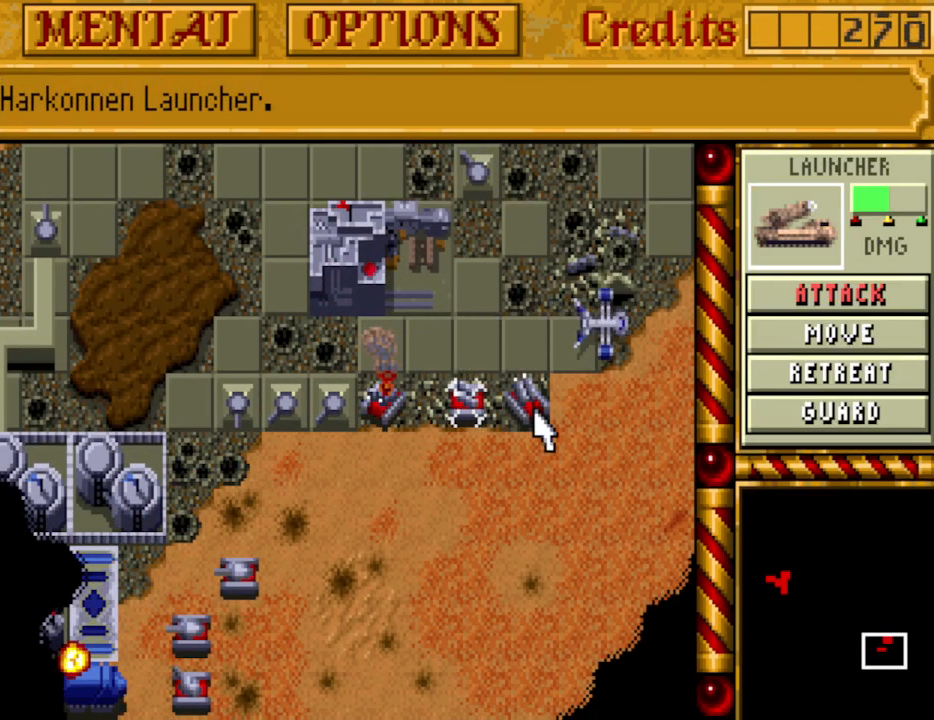
{"keys": [], "events": []}
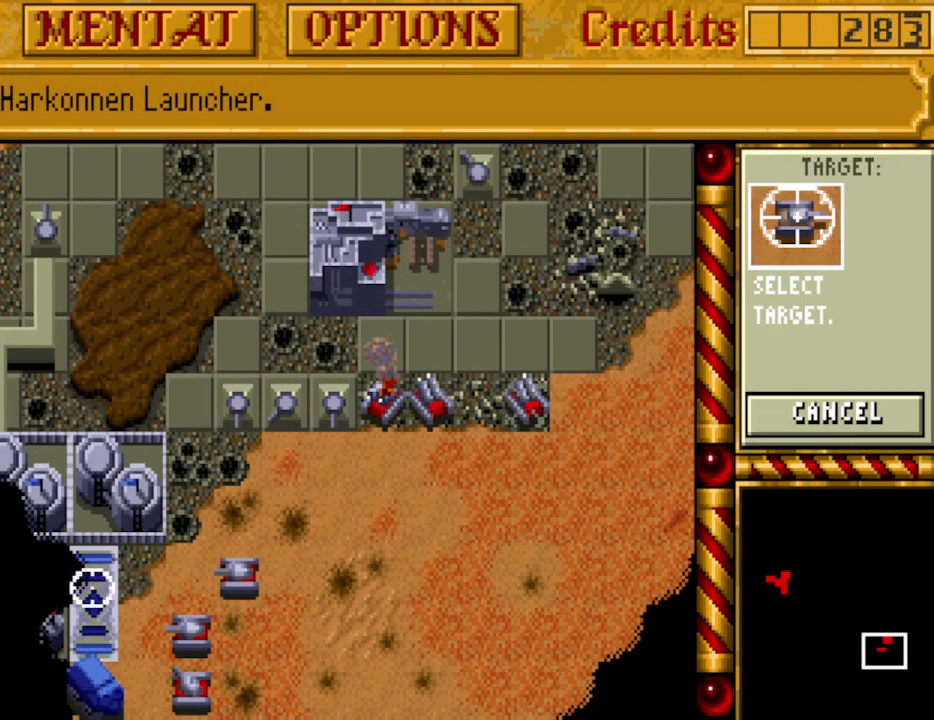
{"keys": [], "events": []}
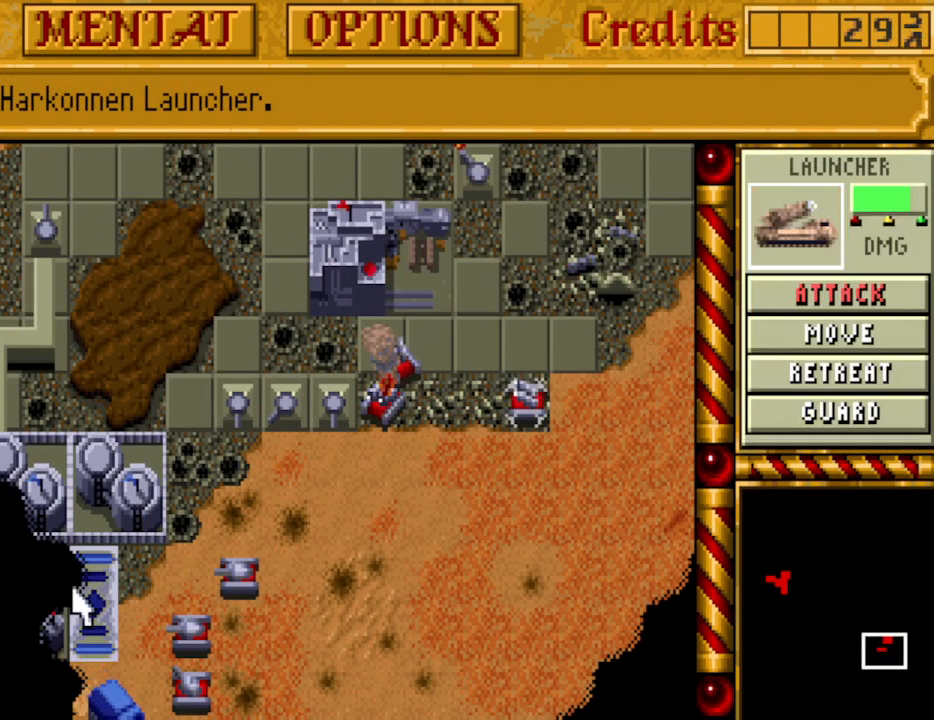
{"keys": [], "events": []}
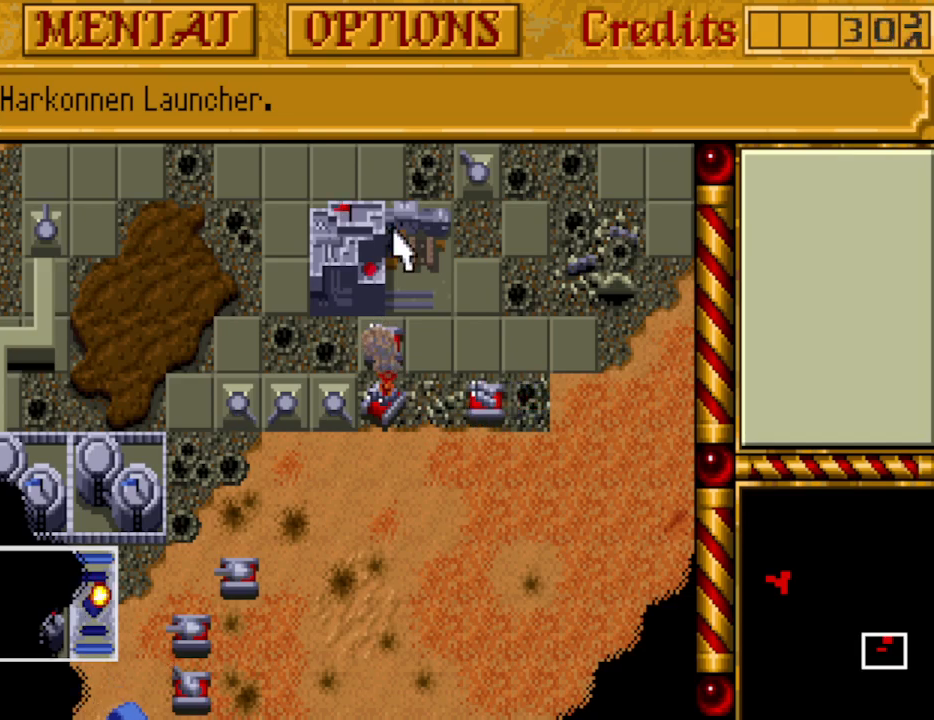
{"keys": [], "events": []}
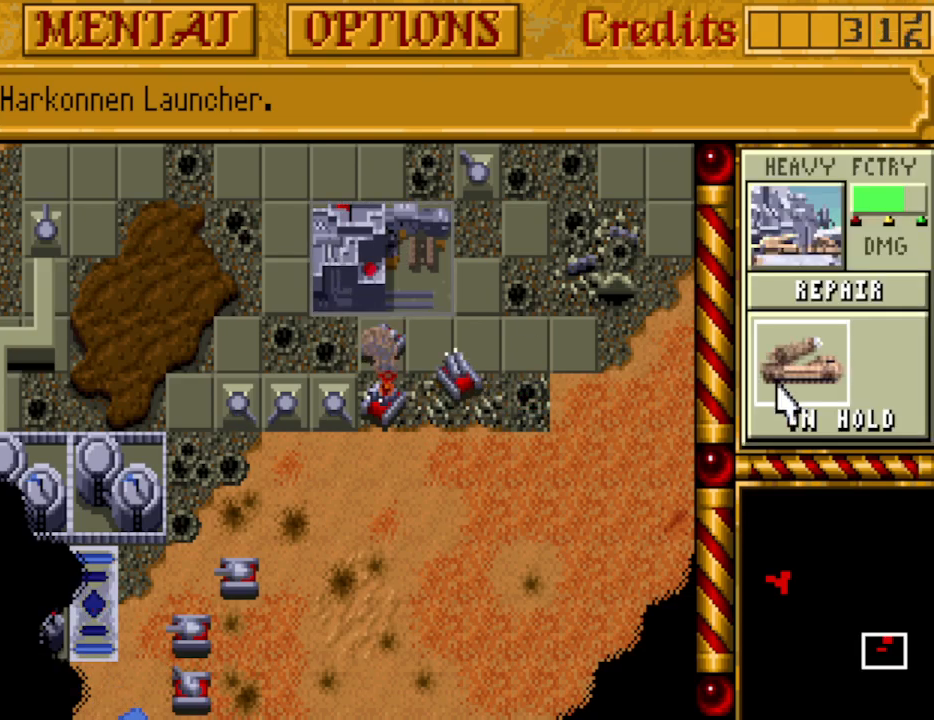
{"keys": [], "events": [[300, "up", "down"], [400, "up", "up"]]}
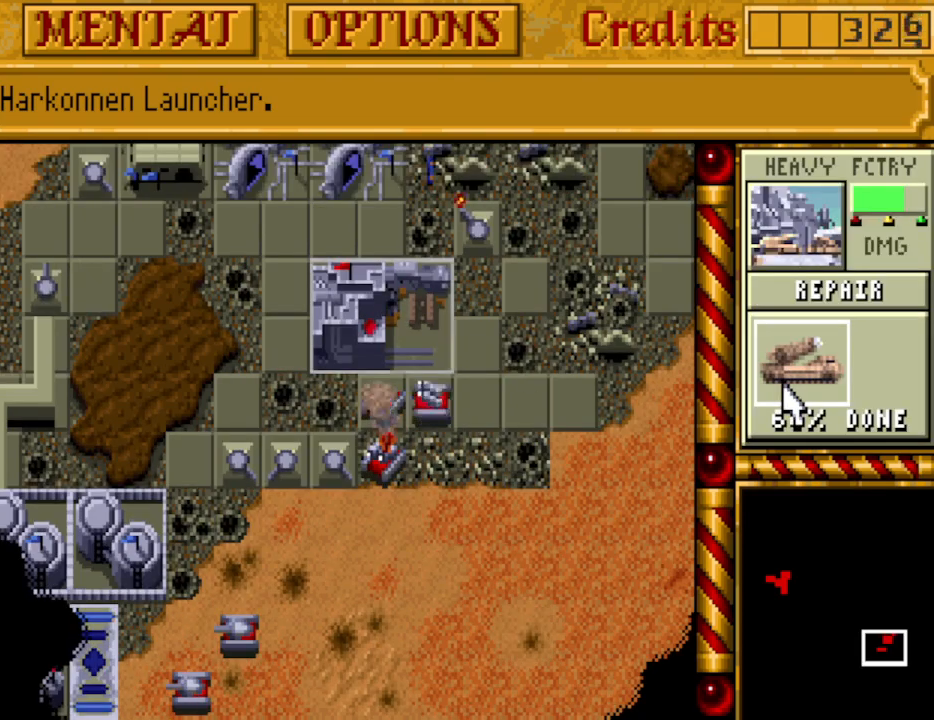
{"keys": [], "events": [[133, "up", "down"], [233, "up", "up"]]}
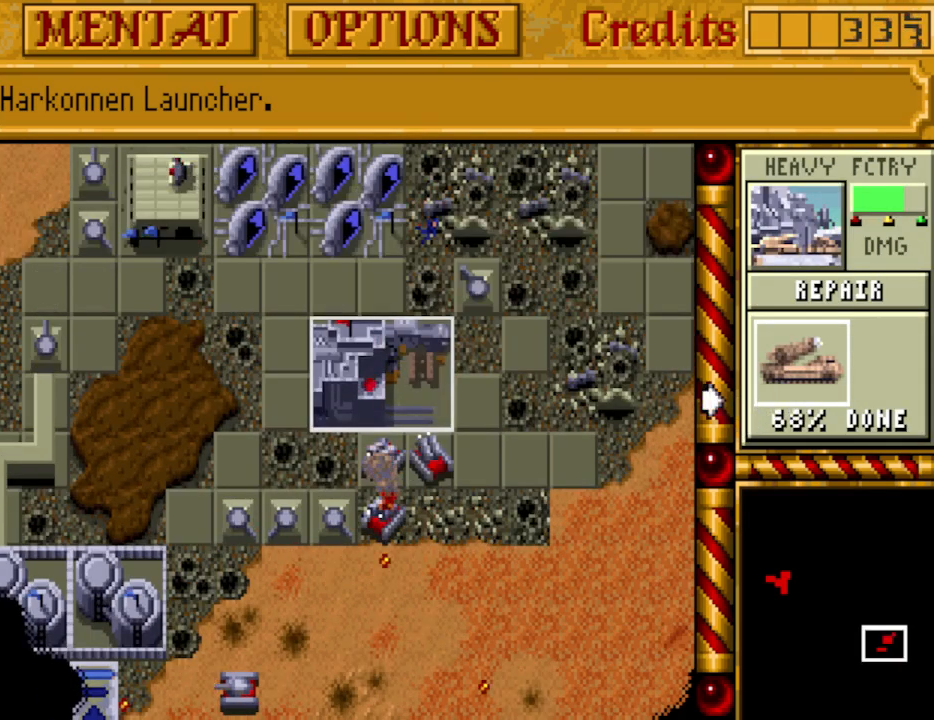
{"keys": [], "events": []}
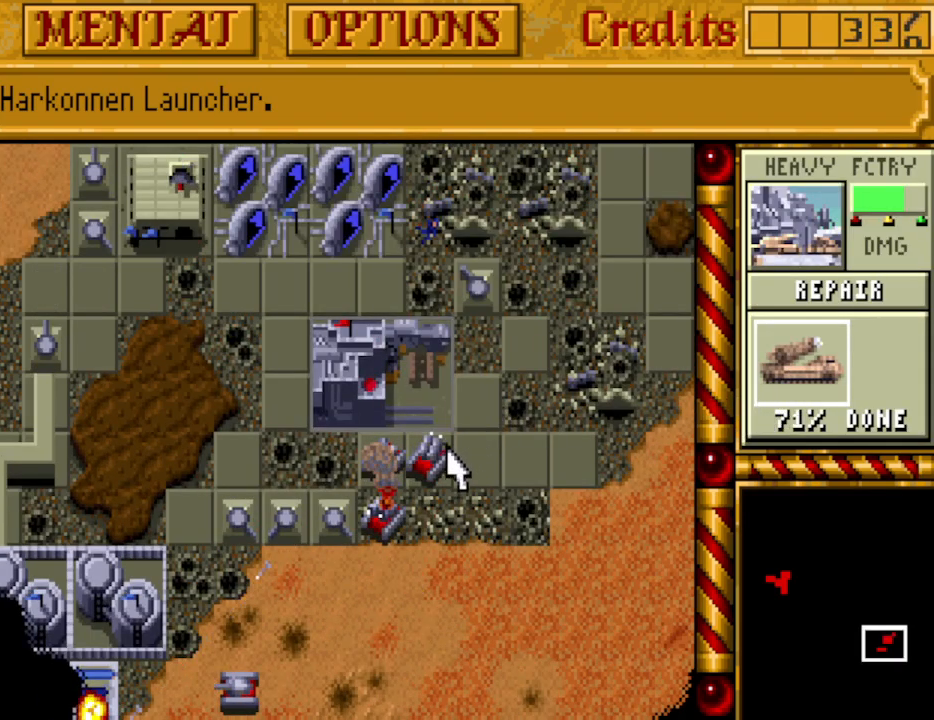
{"keys": [], "events": []}
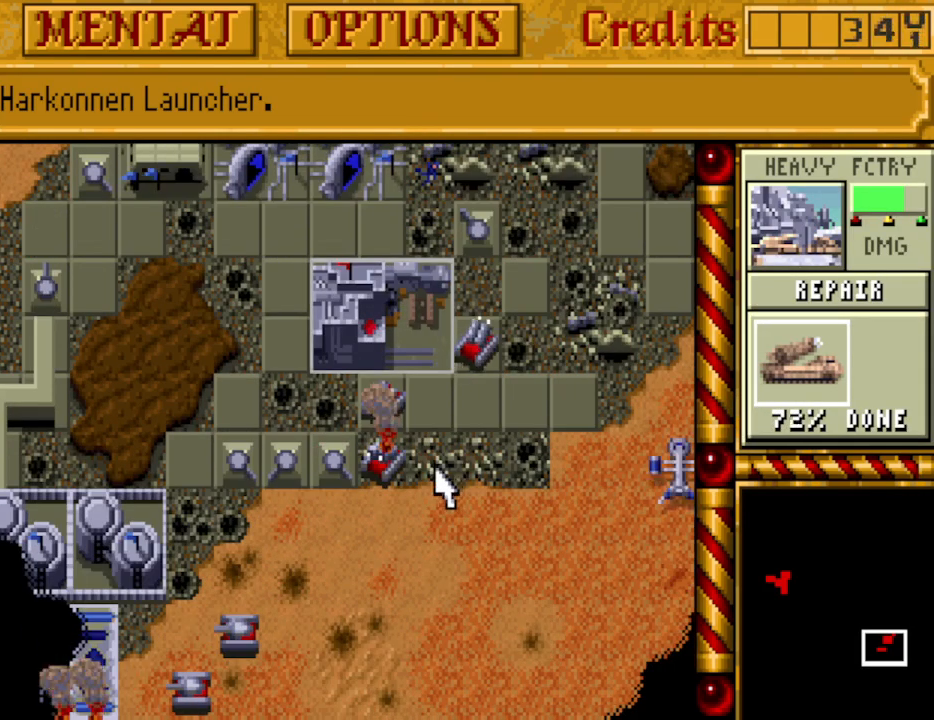
{"keys": [], "events": []}
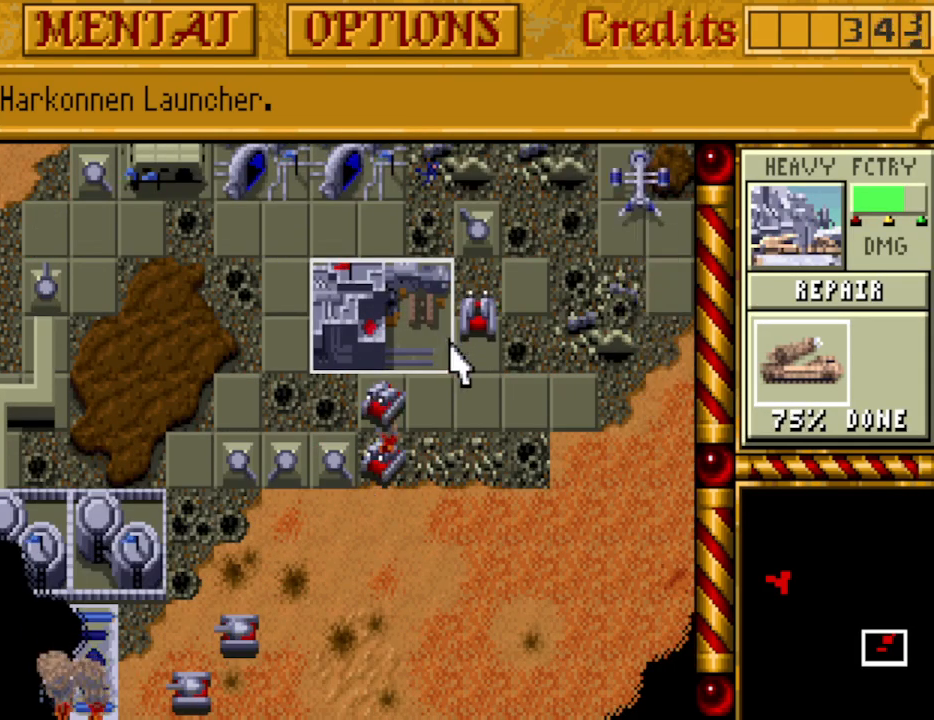
{"keys": [], "events": []}
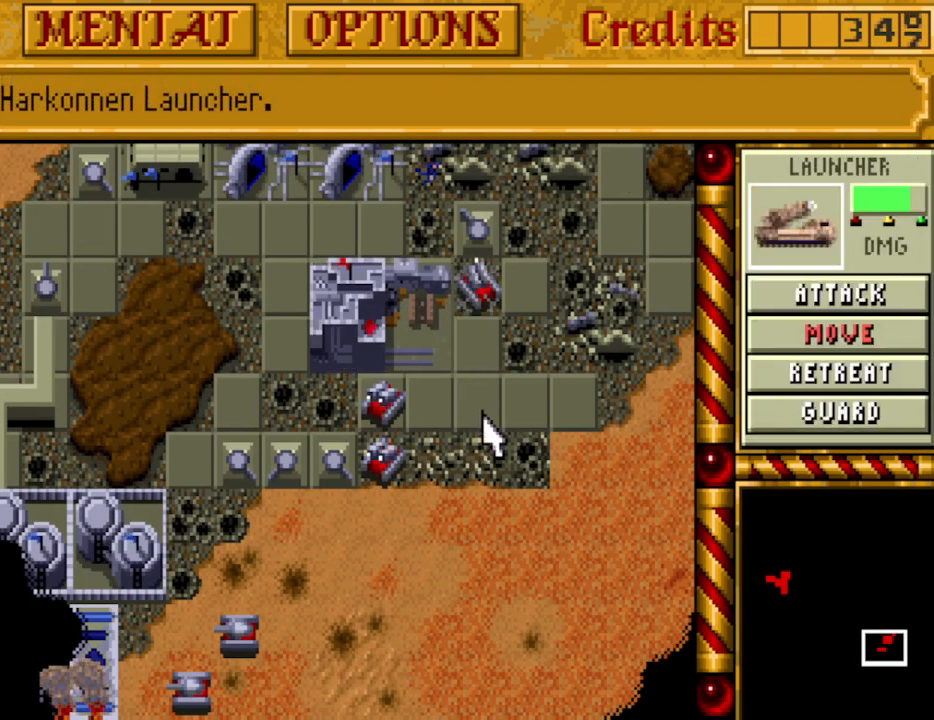
{"keys": [], "events": []}
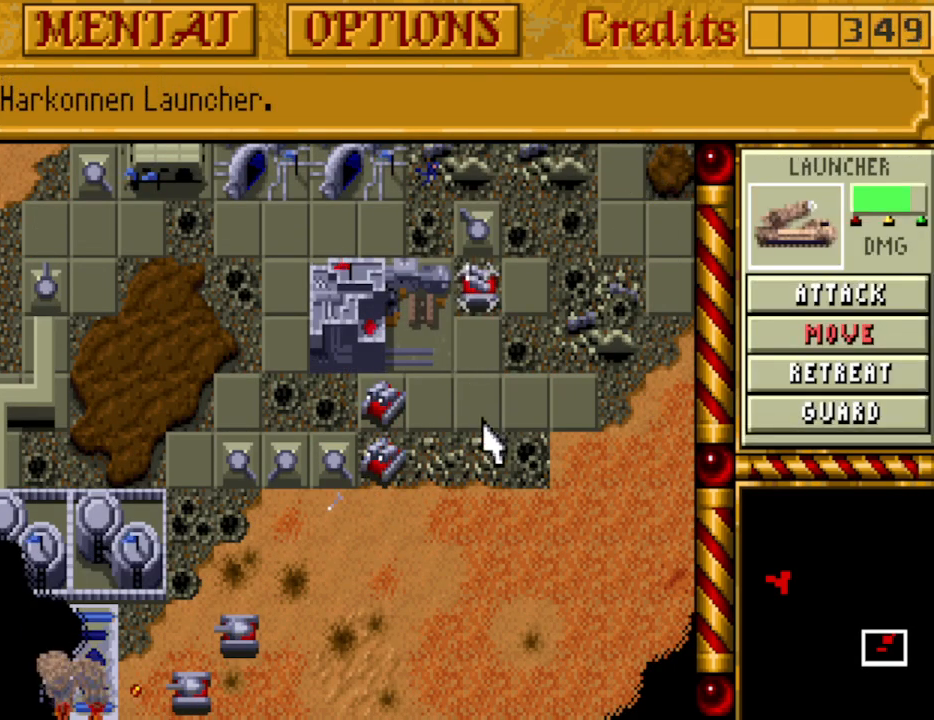
{"keys": [], "events": []}
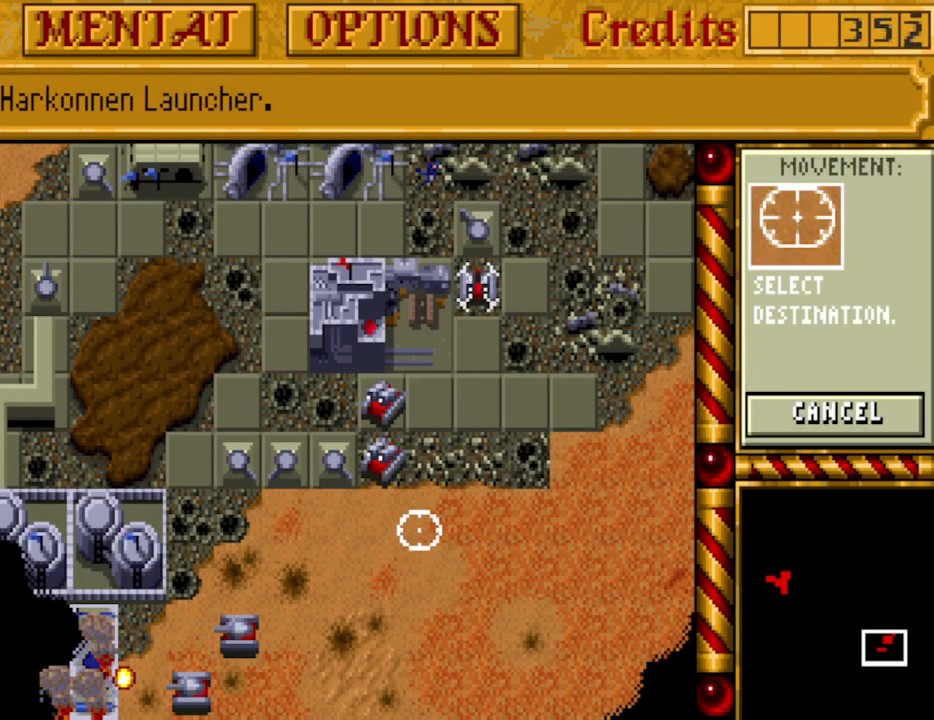
{"keys": [], "events": []}
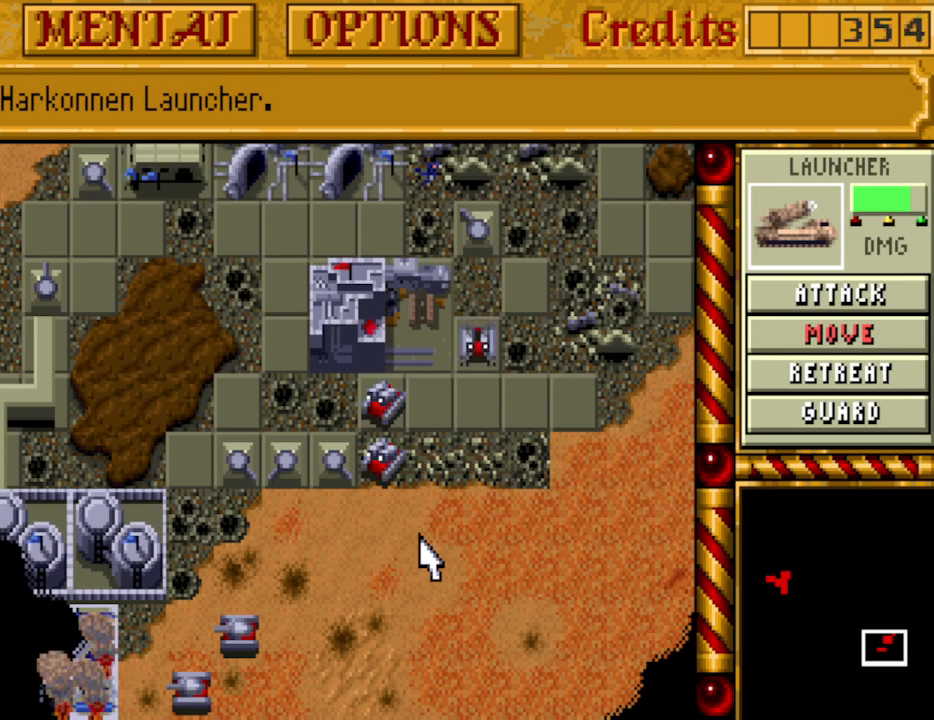
{"keys": [], "events": []}
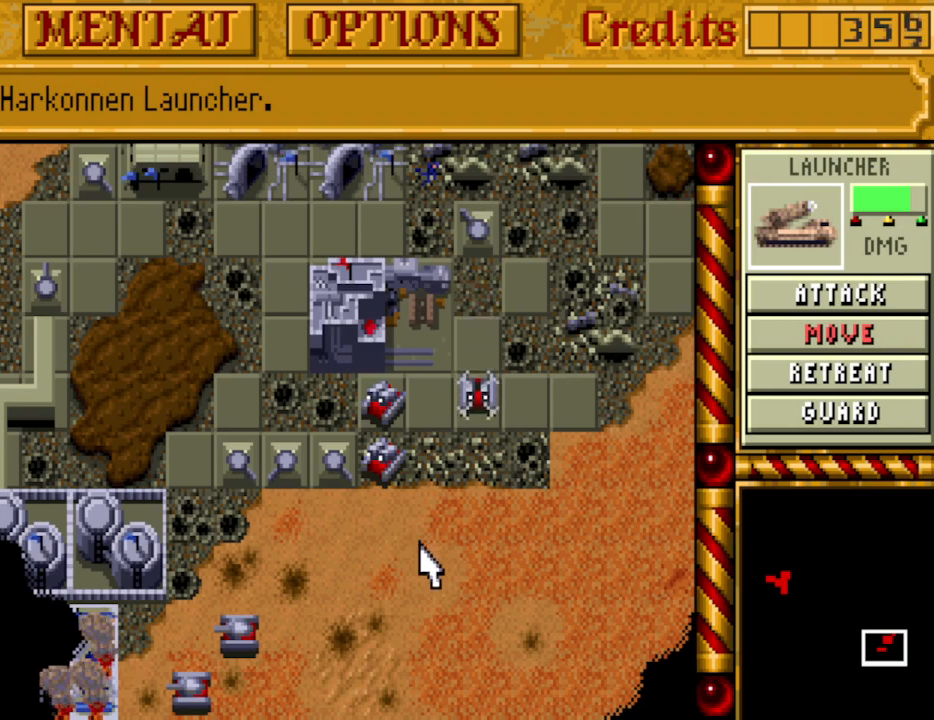
{"keys": [], "events": []}
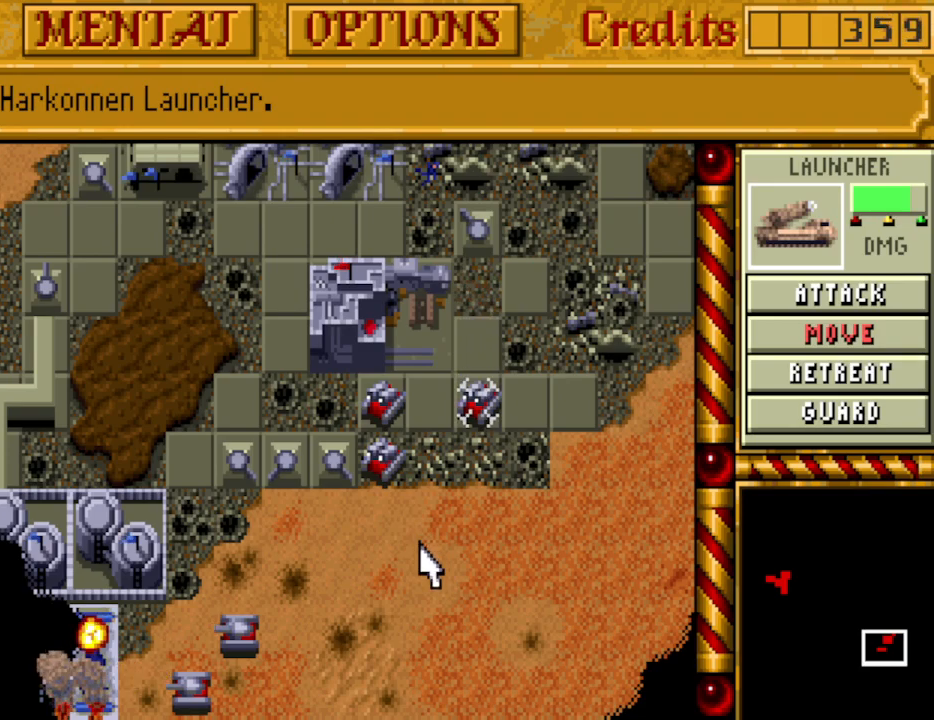
{"keys": ["up"], "events": [[467, "up", "down"]]}
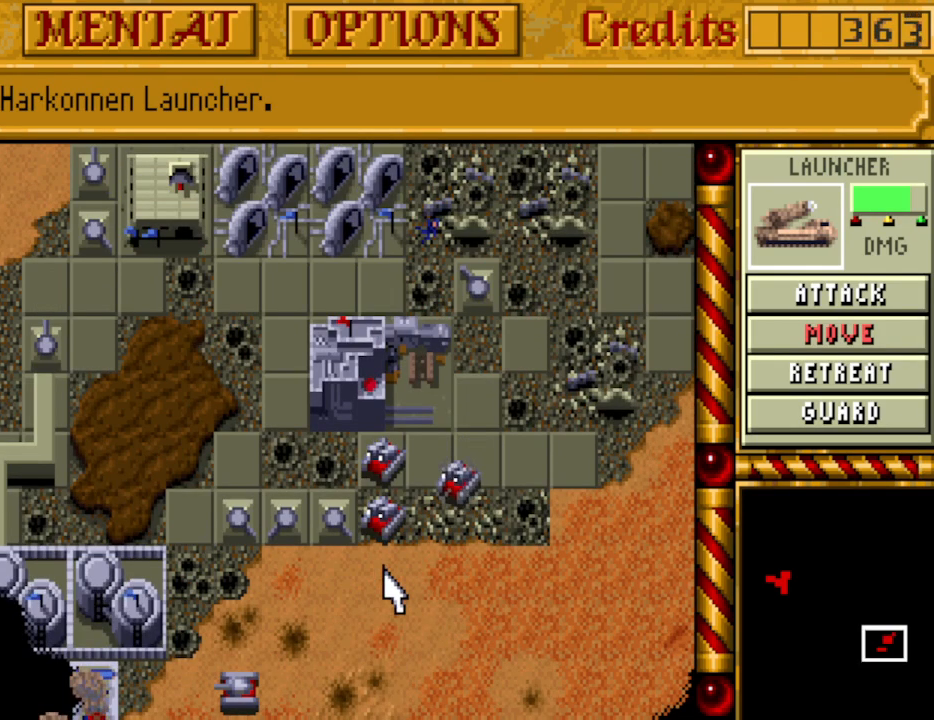
{"keys": [], "events": [[67, "up", "up"], [383, "down", "down"], [483, "down", "up"]]}
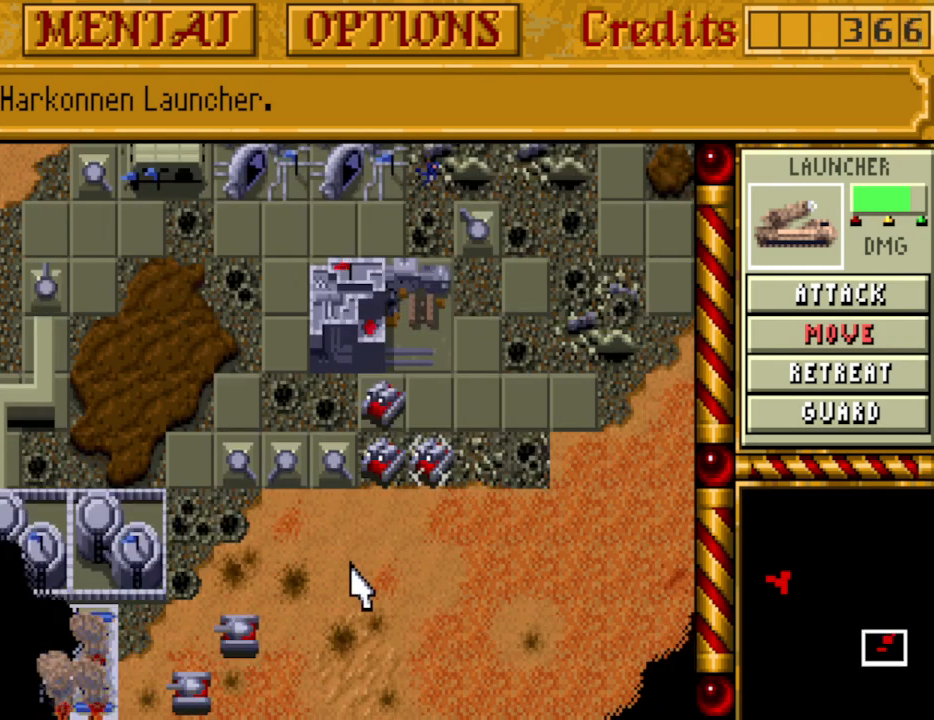
{"keys": [], "events": []}
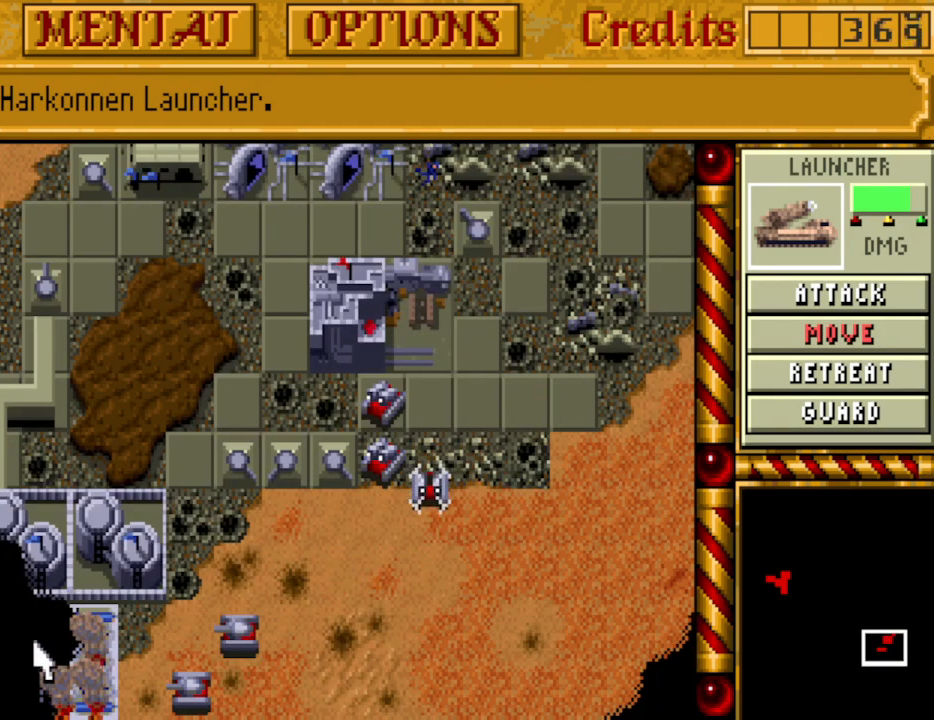
{"keys": [], "events": []}
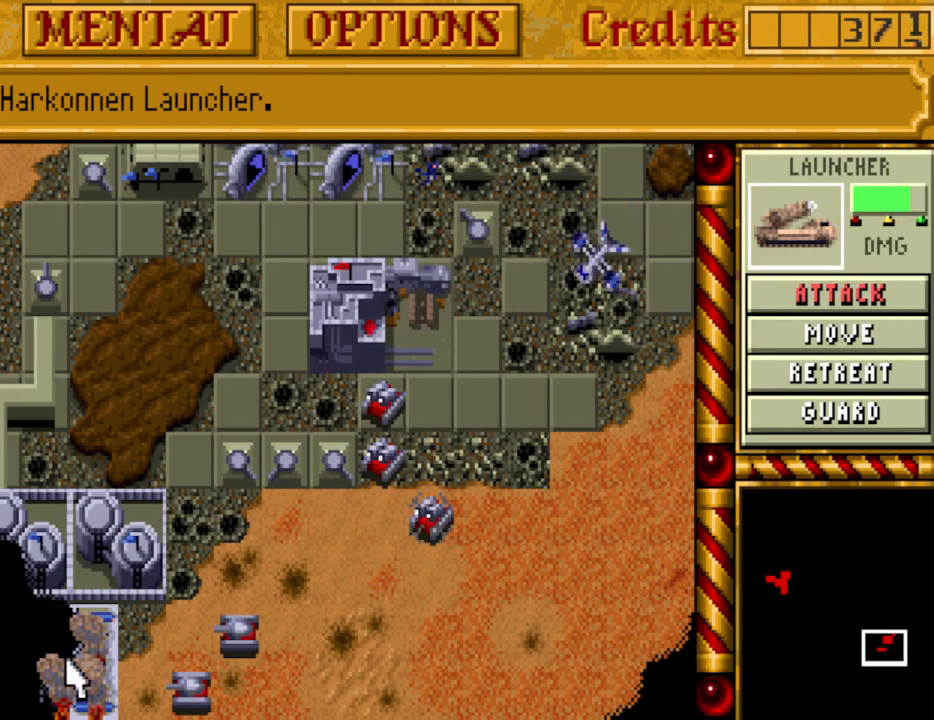
{"keys": [], "events": []}
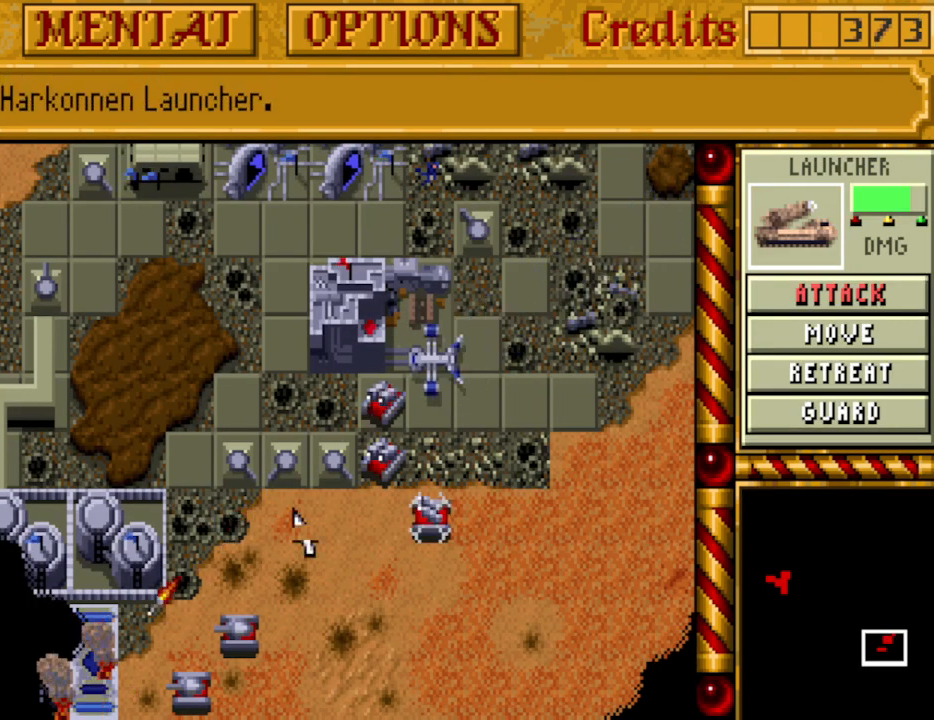
{"keys": [], "events": [[167, "right", "down"], [217, "right", "up"]]}
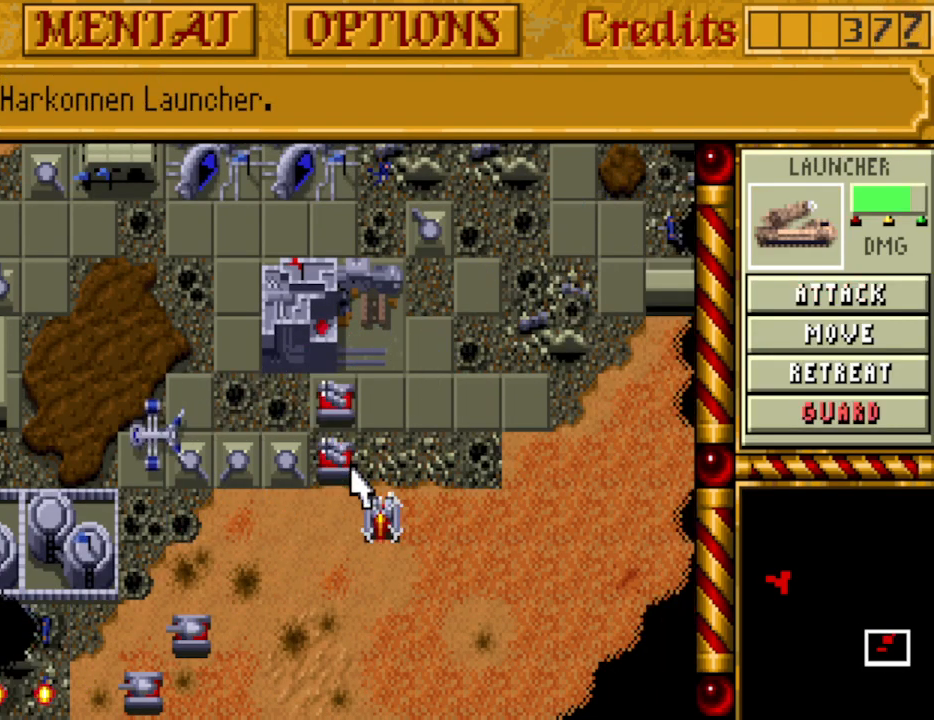
{"keys": [], "events": []}
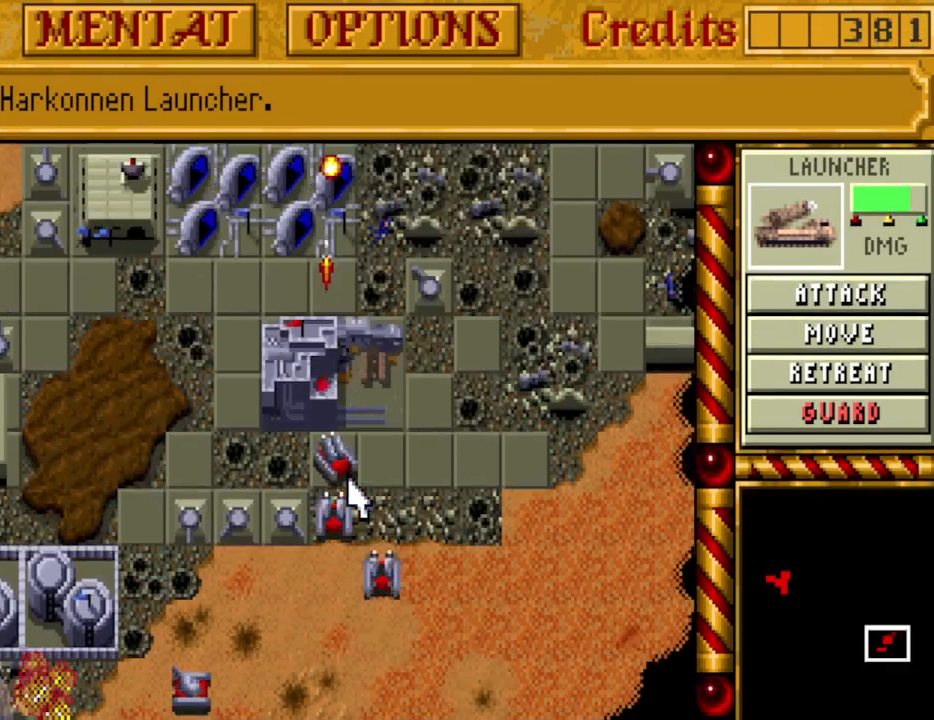
{"keys": [], "events": [[17, "up", "down"], [100, "up", "up"], [150, "left", "down"], [150, "up", "down"], [283, "left", "up"], [283, "up", "up"]]}